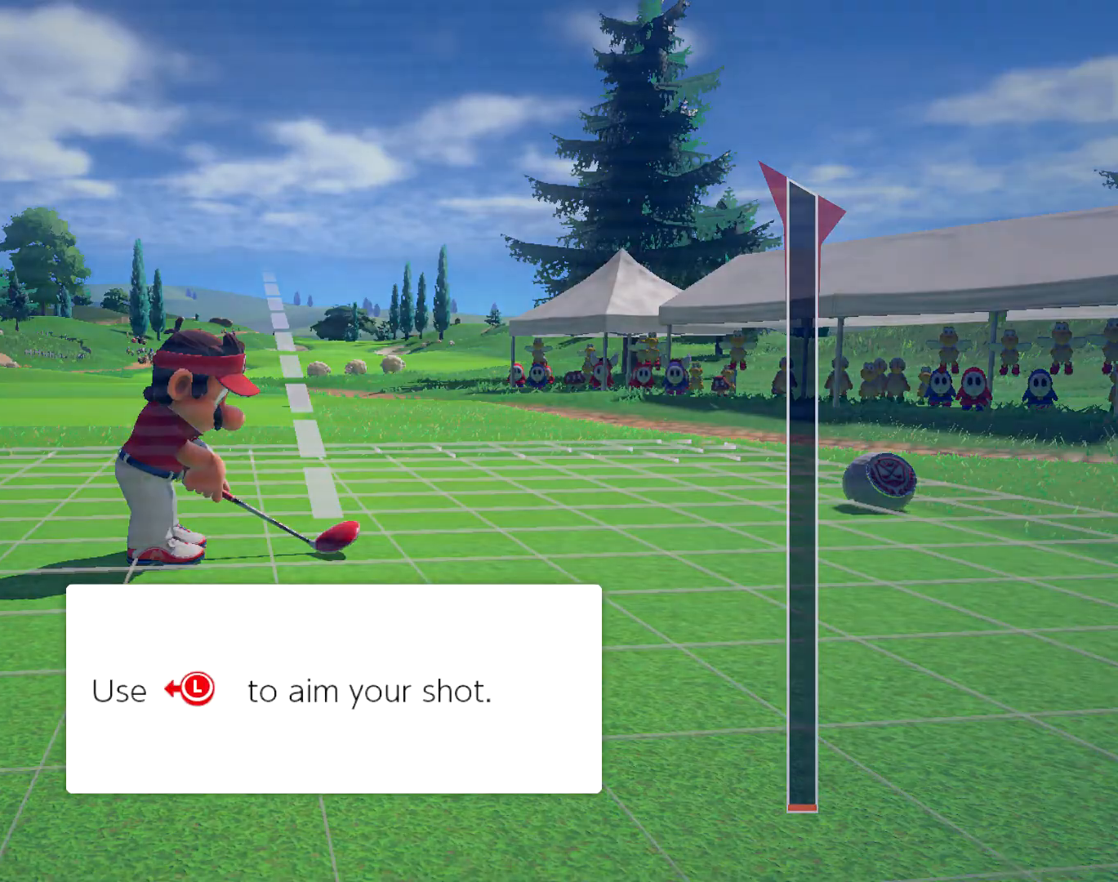
Gameplay with a controller (Nintendo layout); each line is a JSON object with the inputs held at the frame after it. "events" lists button and stick changes between this image and that frame as [ms after this image, input, new state], when the widget could be followed in between. Not read: L3 R3 left_stick right_stick.
{"buttons": [], "events": []}
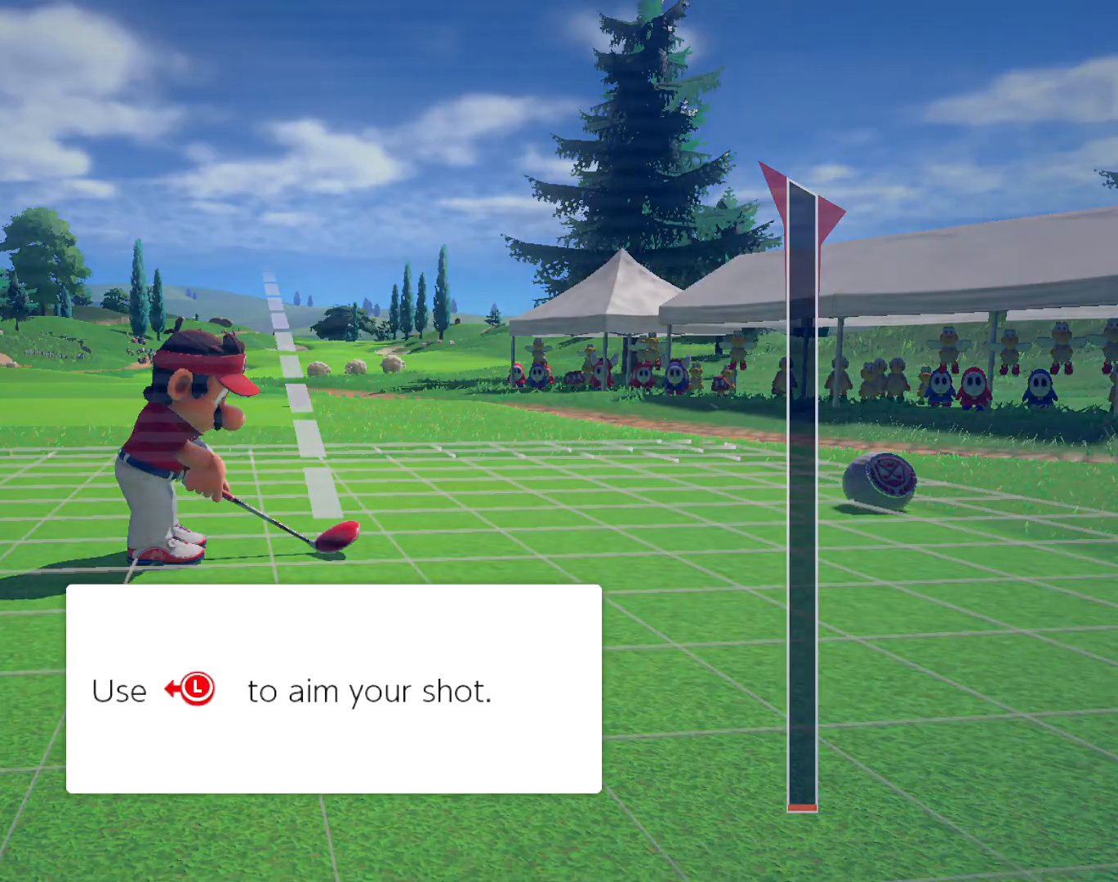
{"buttons": [], "events": []}
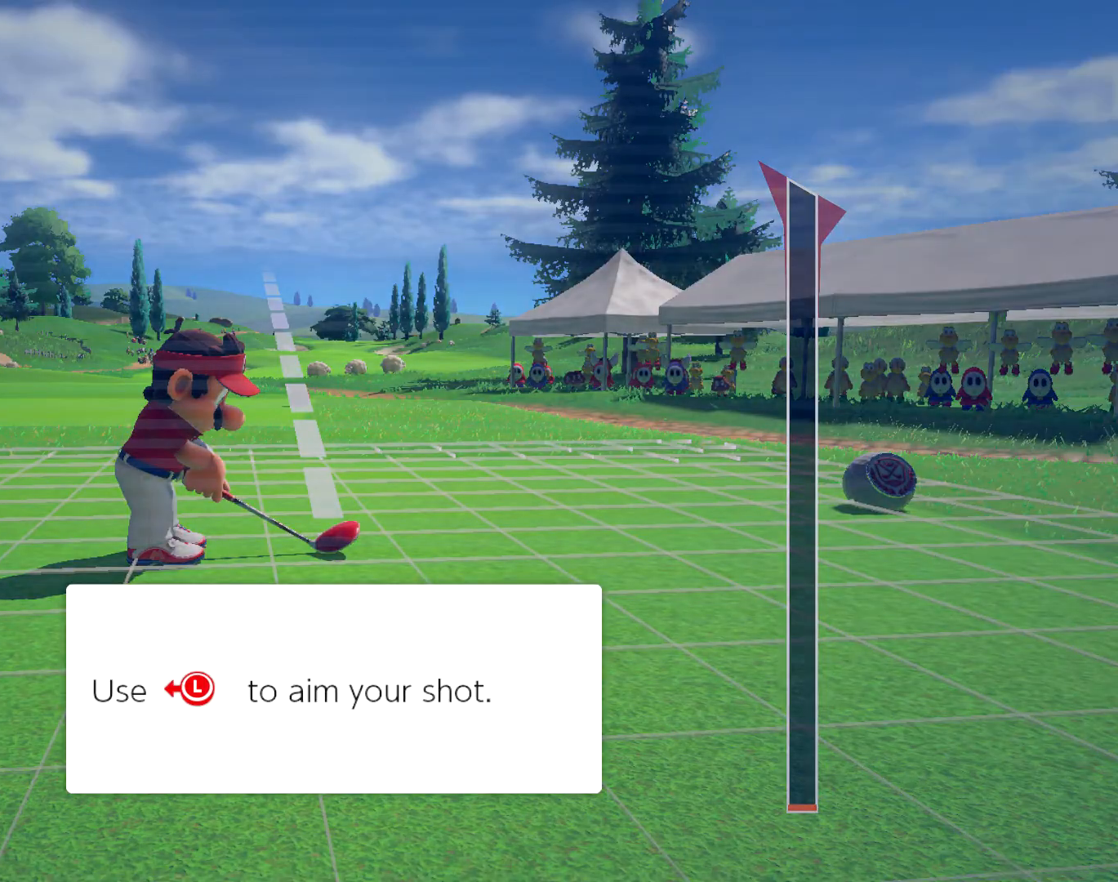
{"buttons": [], "events": []}
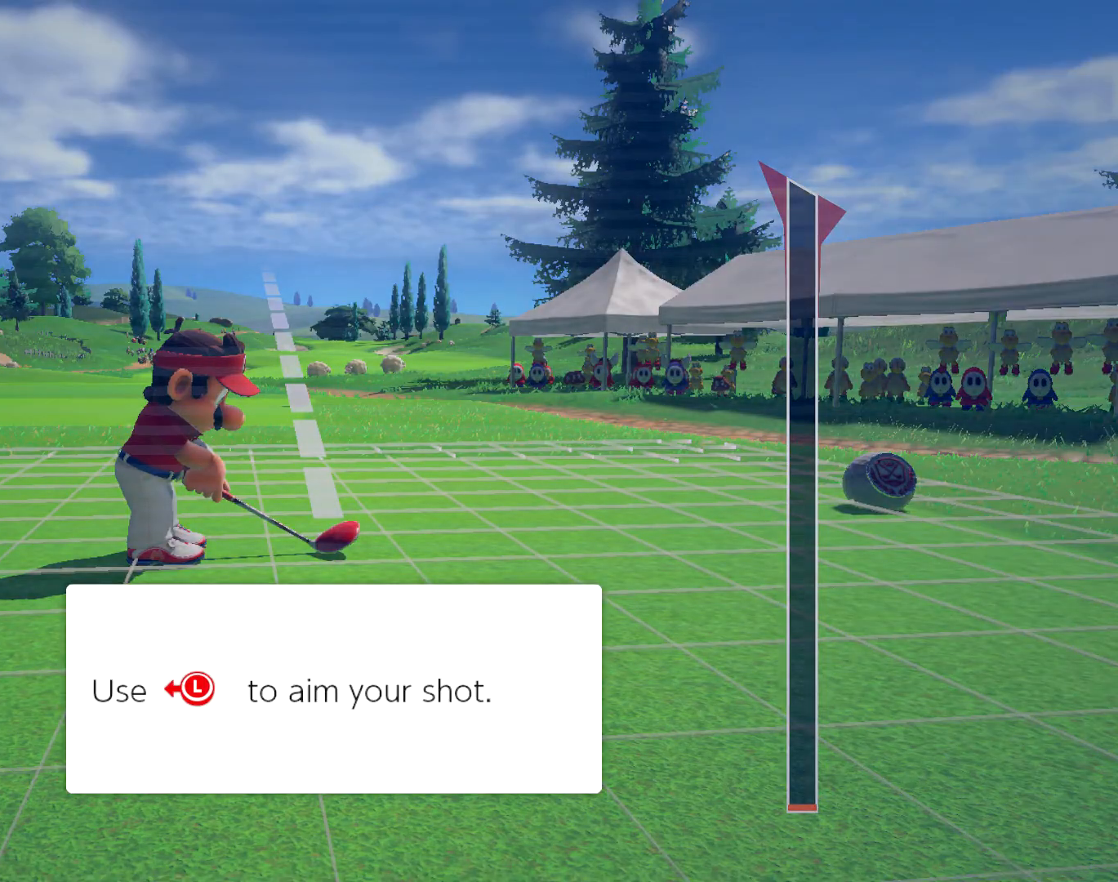
{"buttons": [], "events": []}
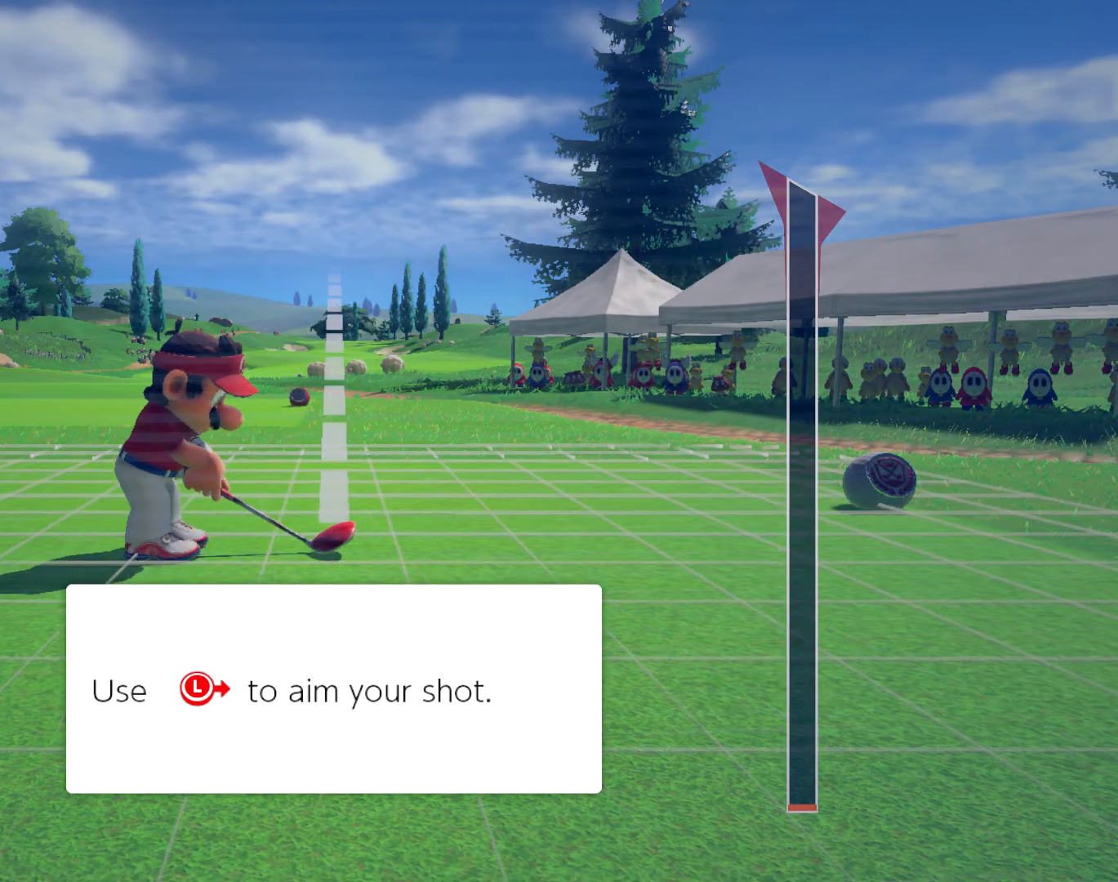
{"buttons": [], "events": []}
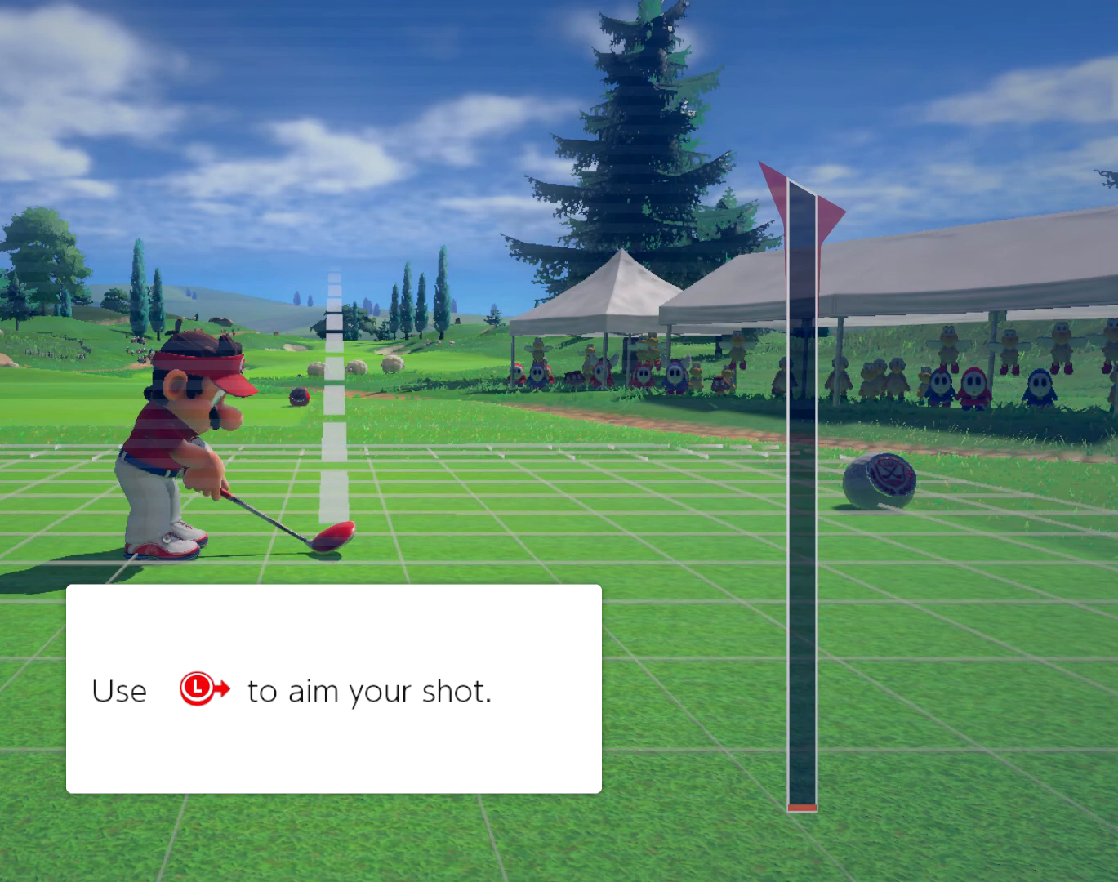
{"buttons": [], "events": []}
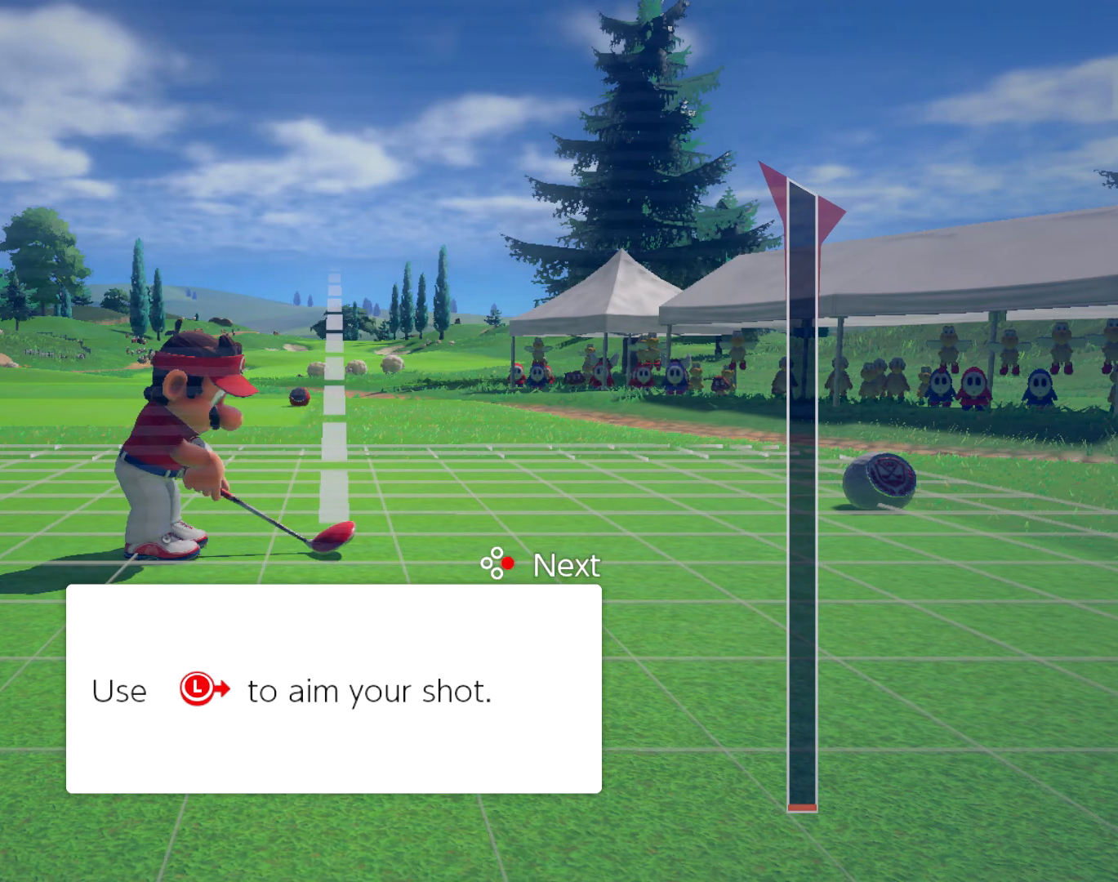
{"buttons": [], "events": []}
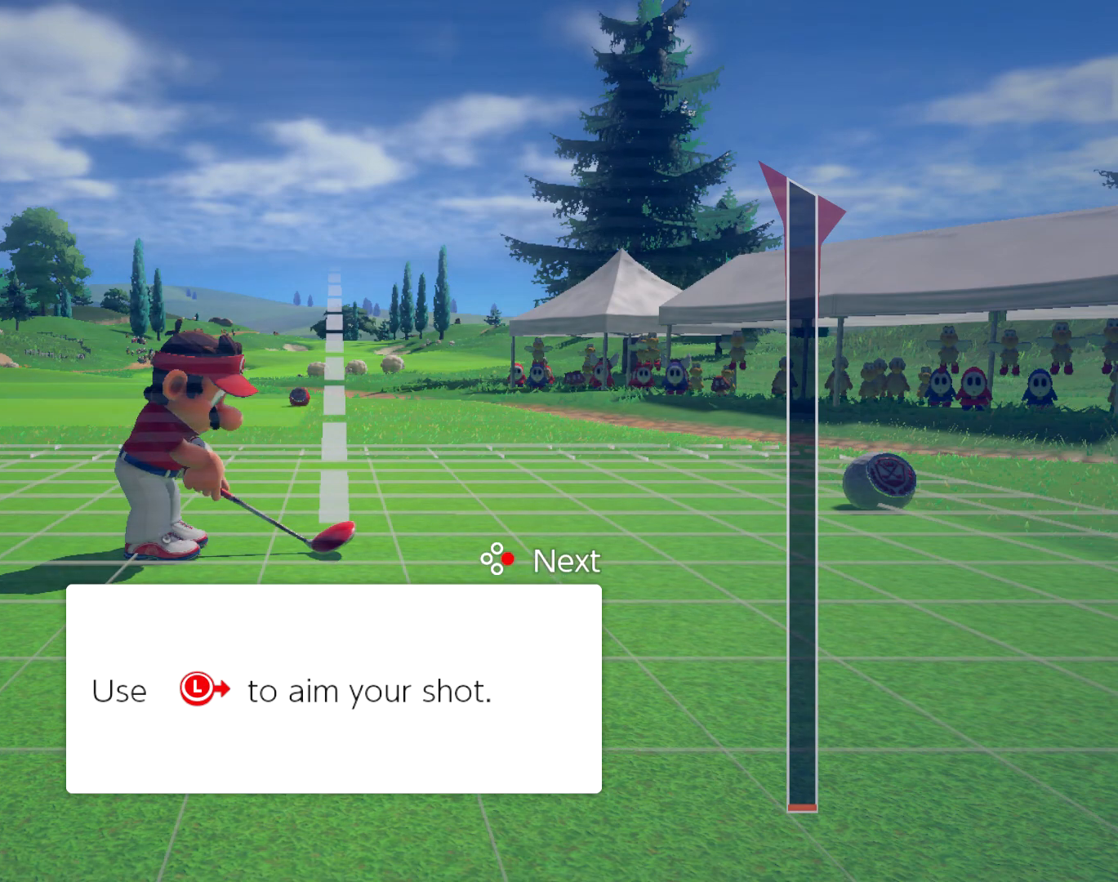
{"buttons": [], "events": []}
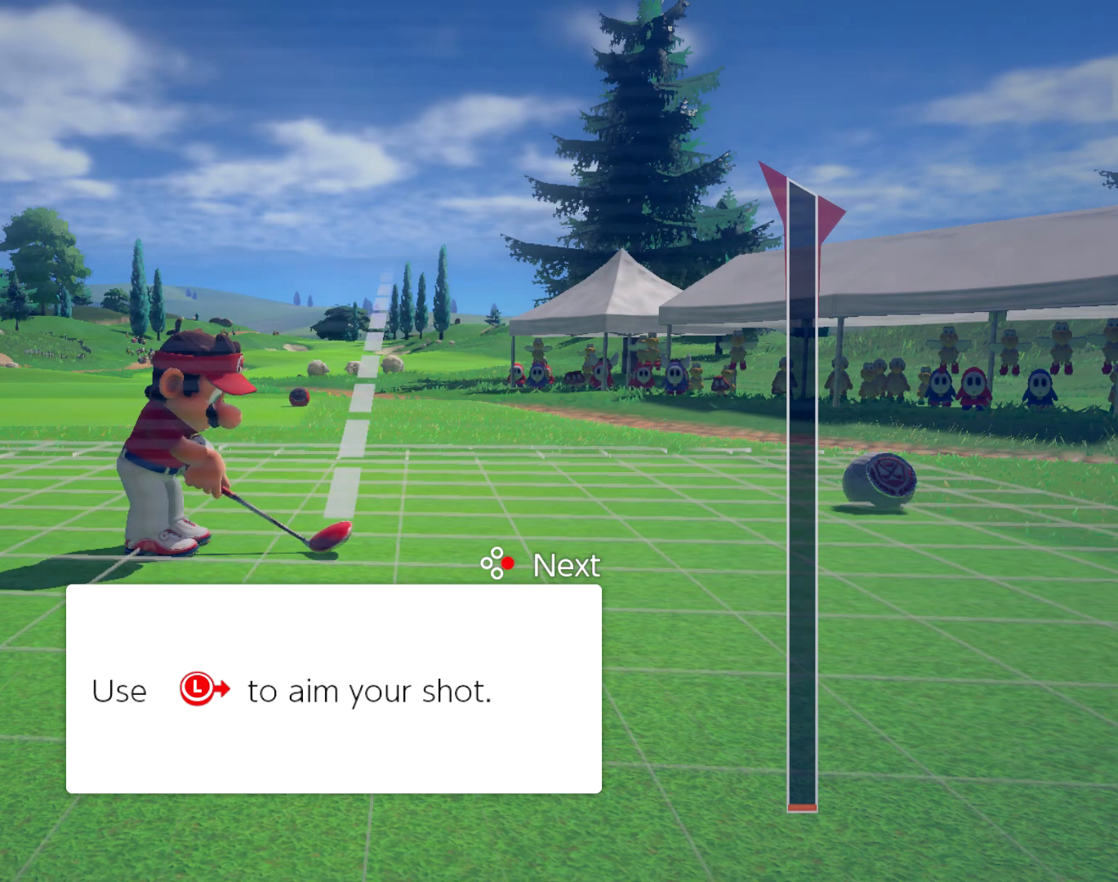
{"buttons": [], "events": []}
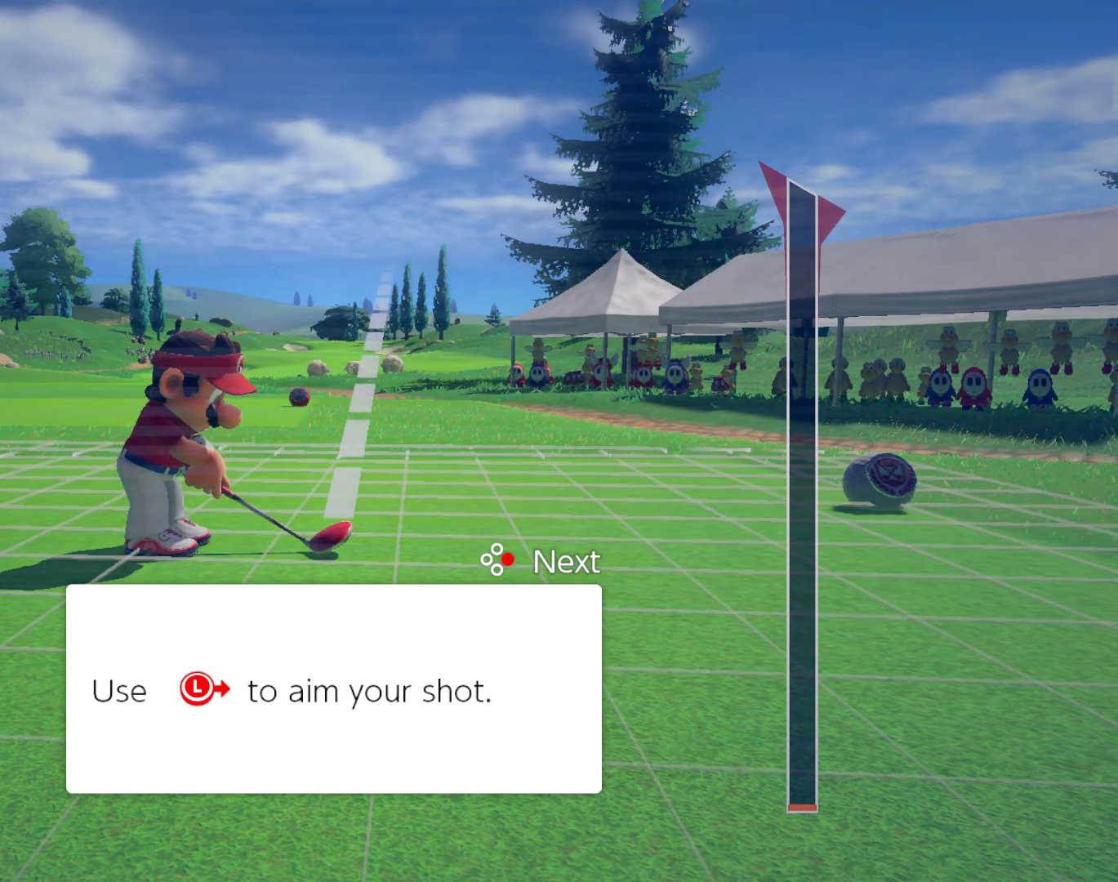
{"buttons": [], "events": []}
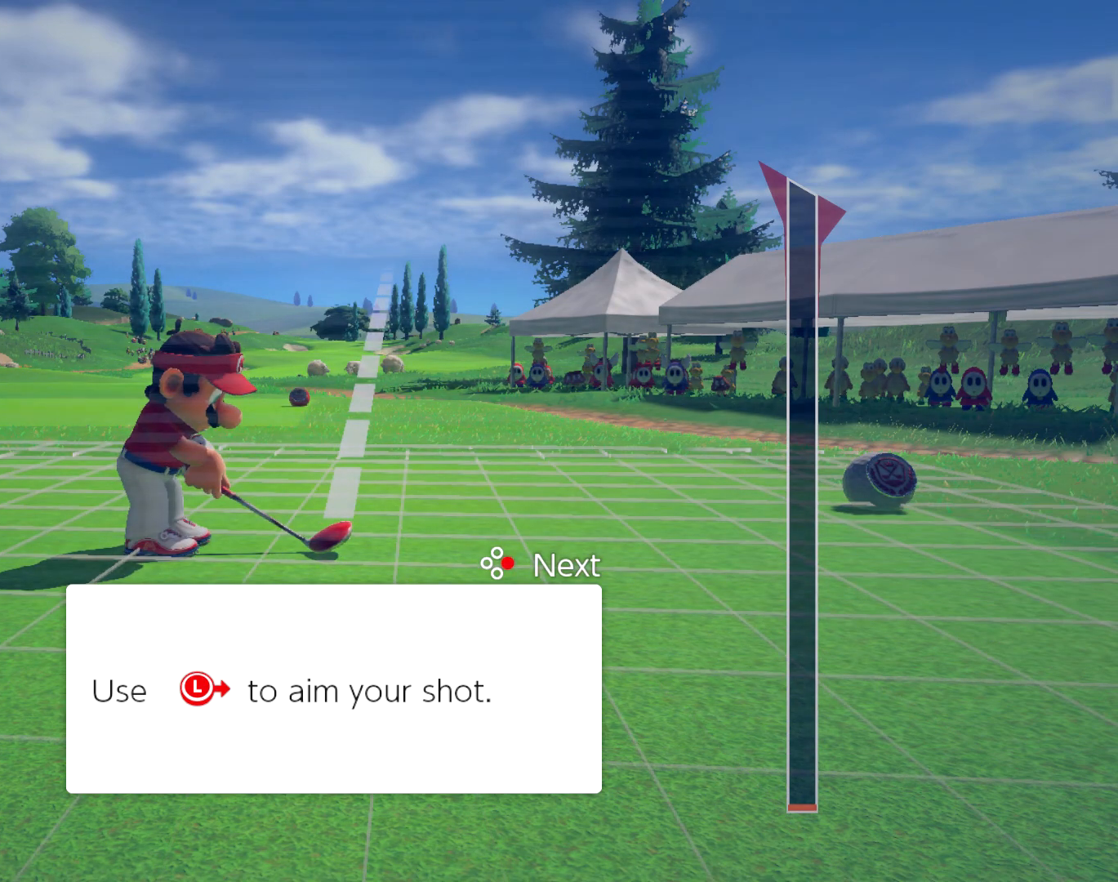
{"buttons": ["X"], "events": [[267, "X", "down"]]}
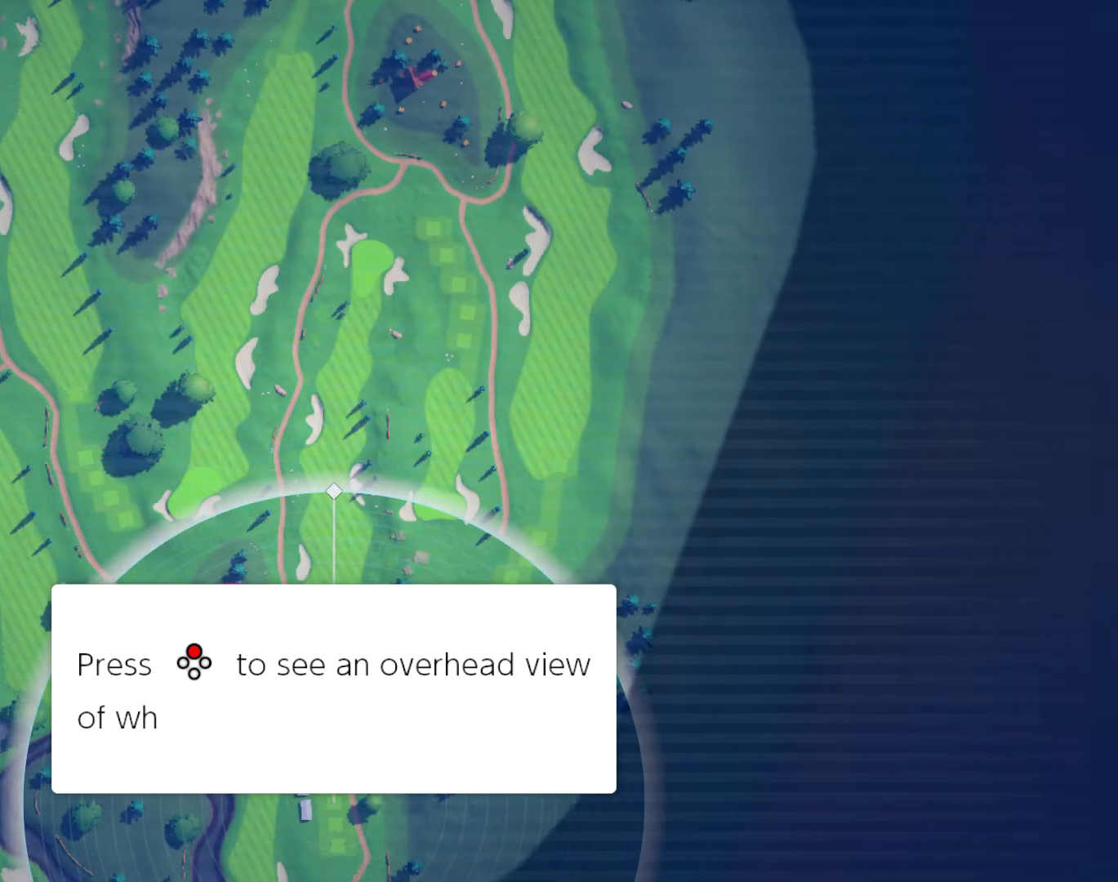
{"buttons": ["X"], "events": []}
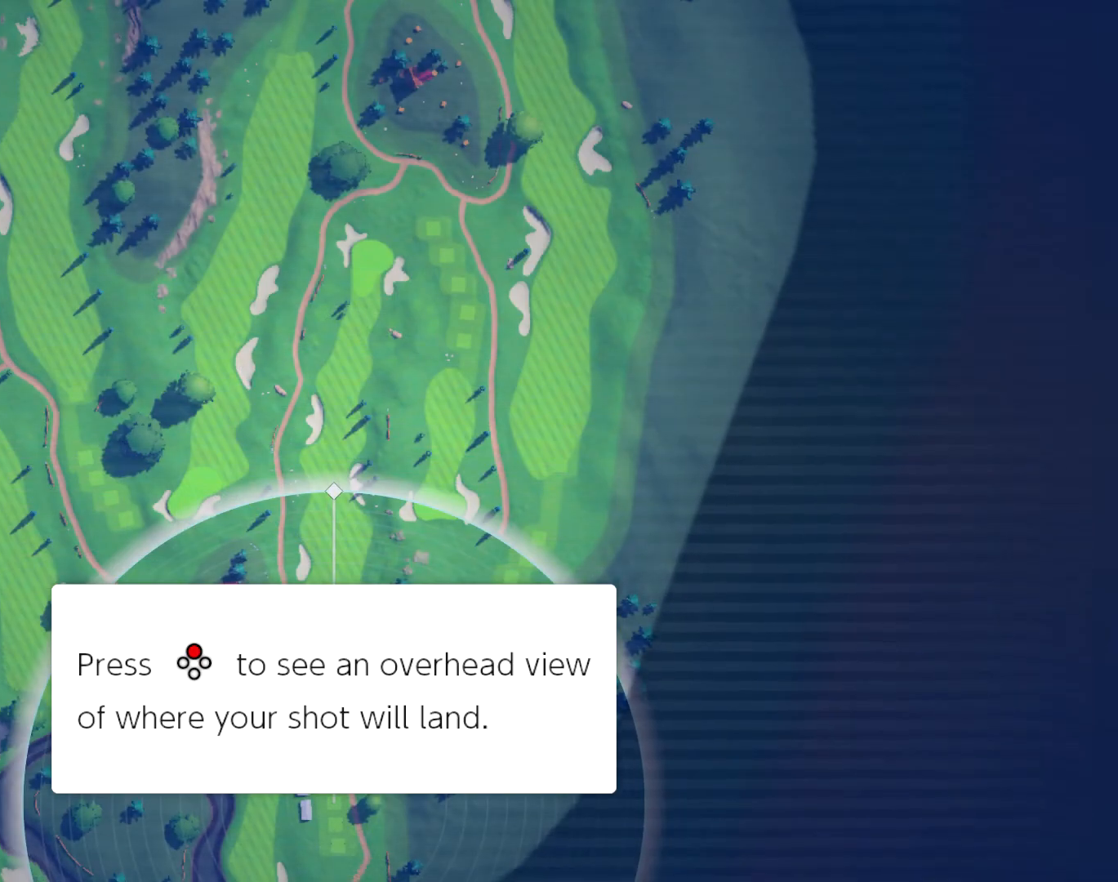
{"buttons": [], "events": [[233, "X", "up"]]}
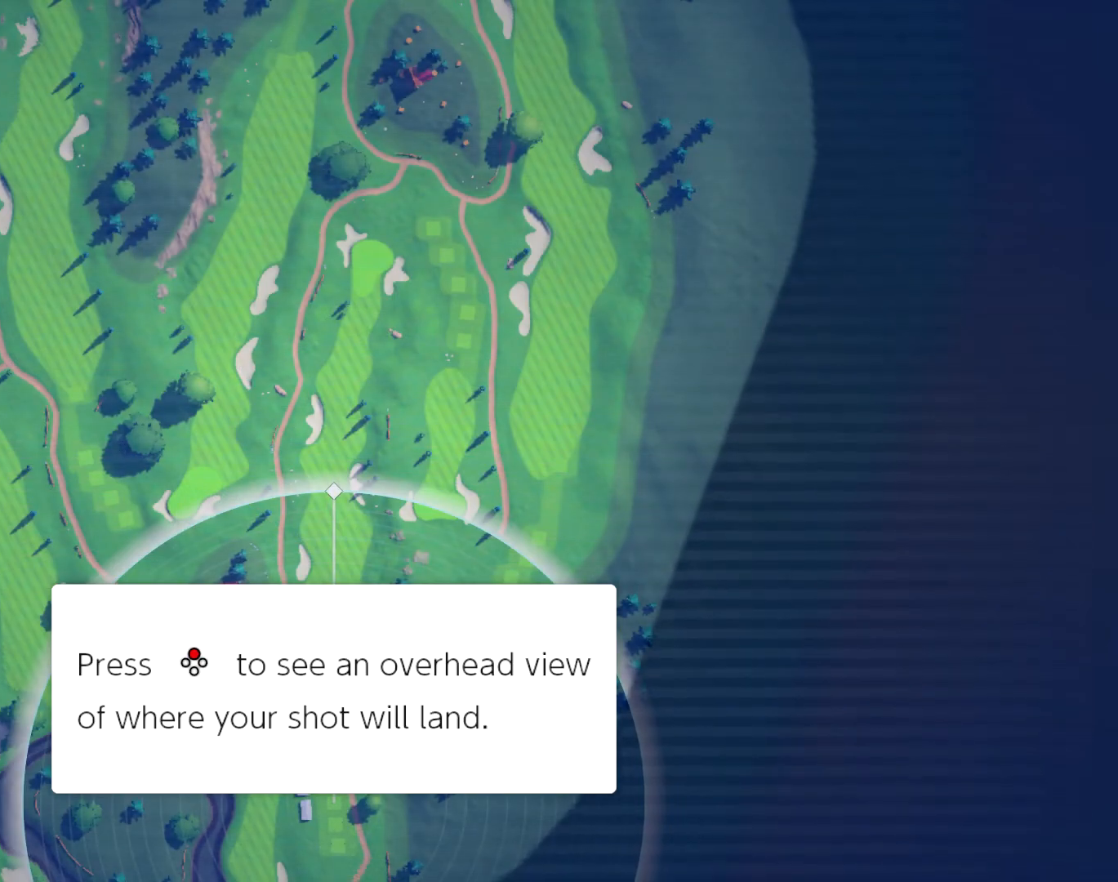
{"buttons": [], "events": []}
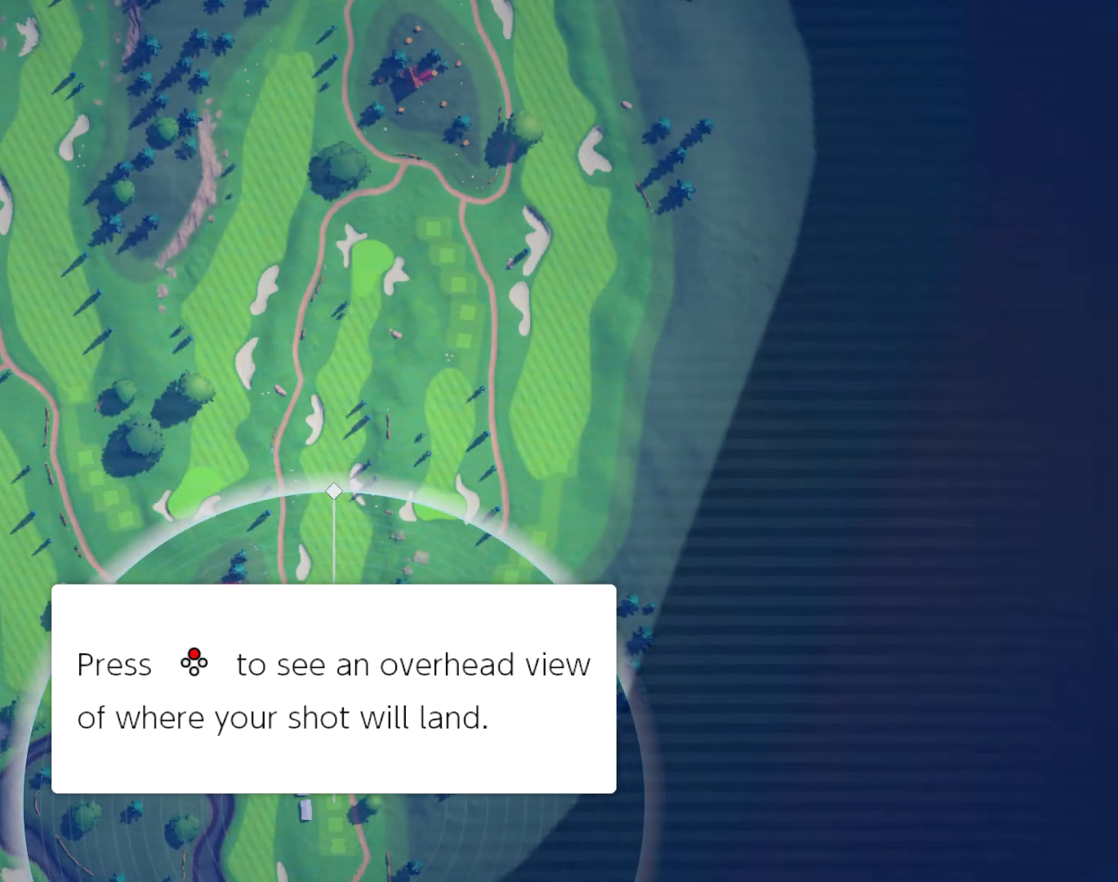
{"buttons": ["X"], "events": [[233, "X", "down"]]}
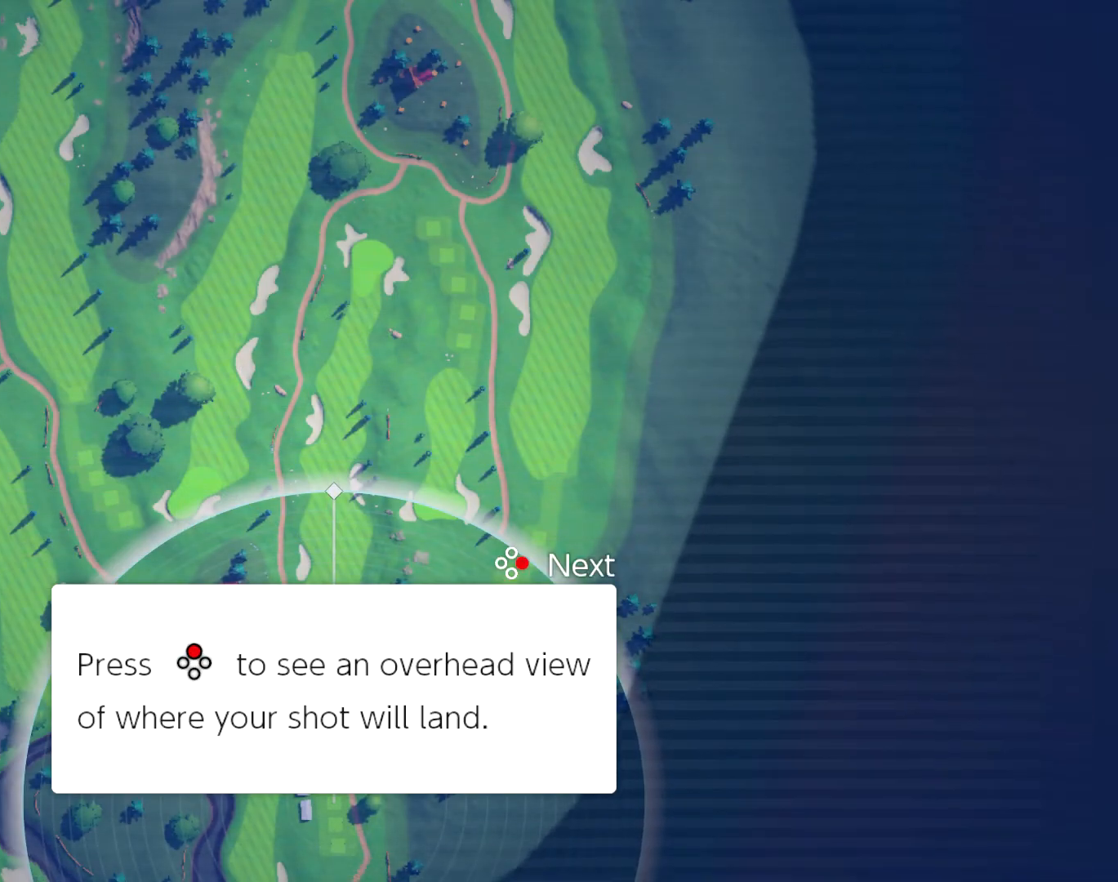
{"buttons": ["X"], "events": []}
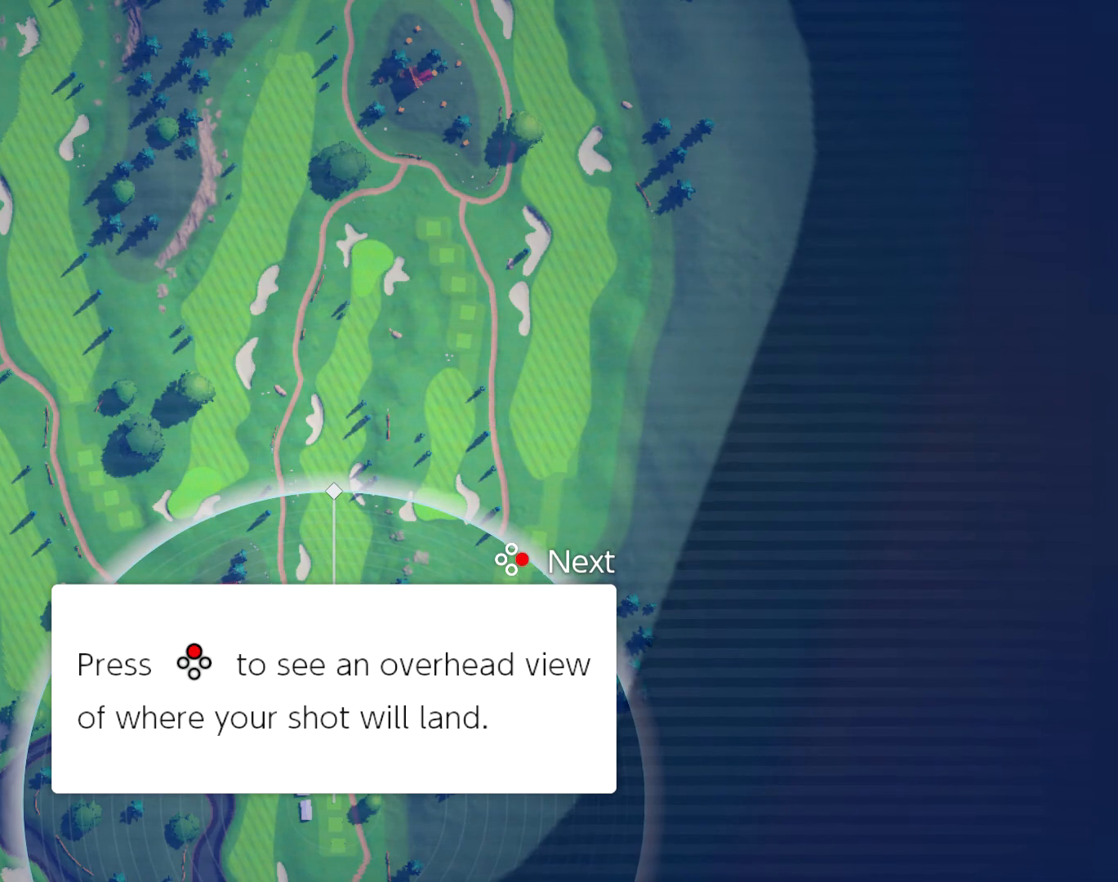
{"buttons": [], "events": [[233, "X", "up"]]}
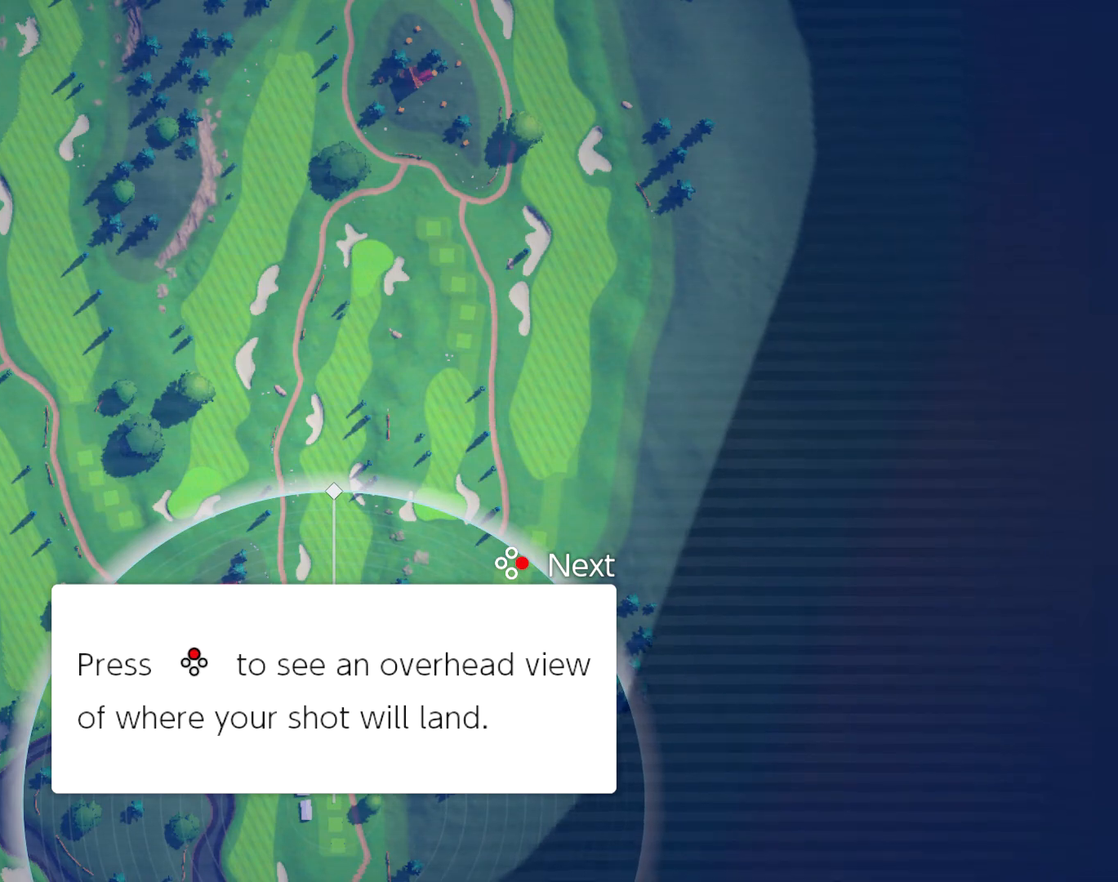
{"buttons": [], "events": []}
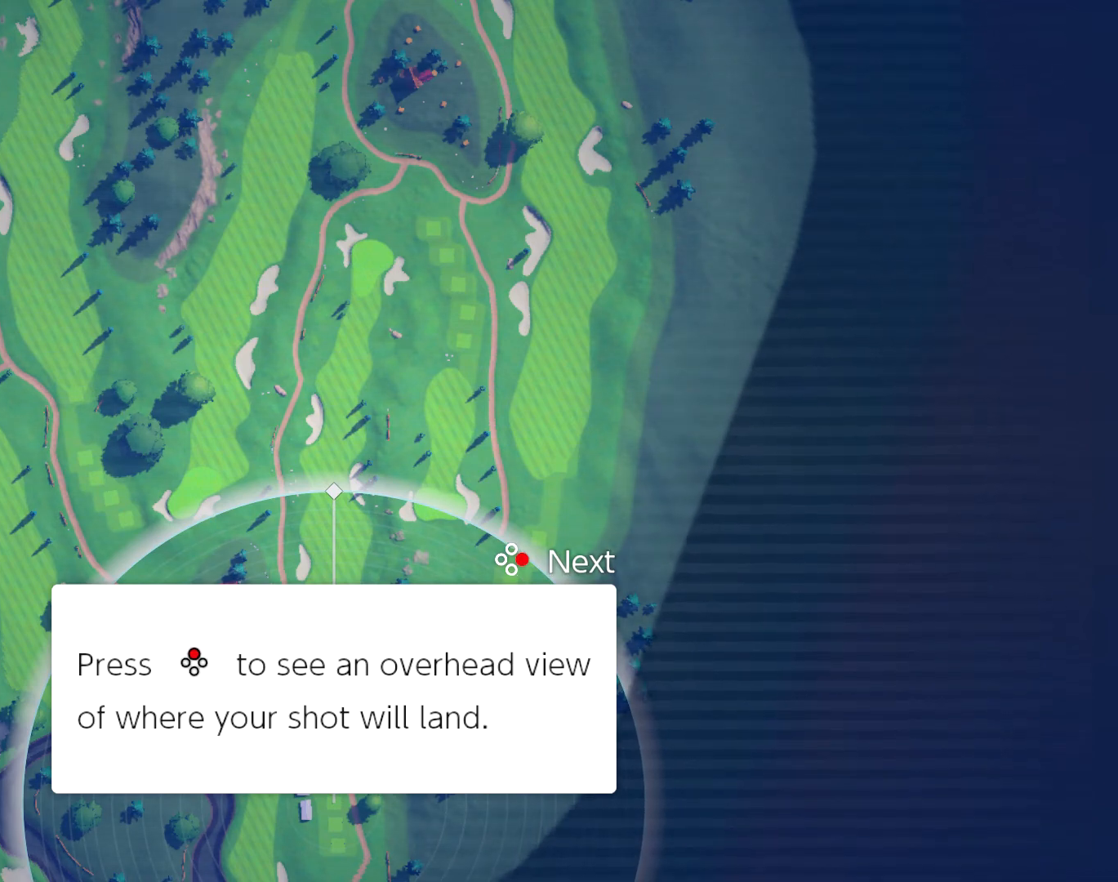
{"buttons": ["X"], "events": [[233, "X", "down"]]}
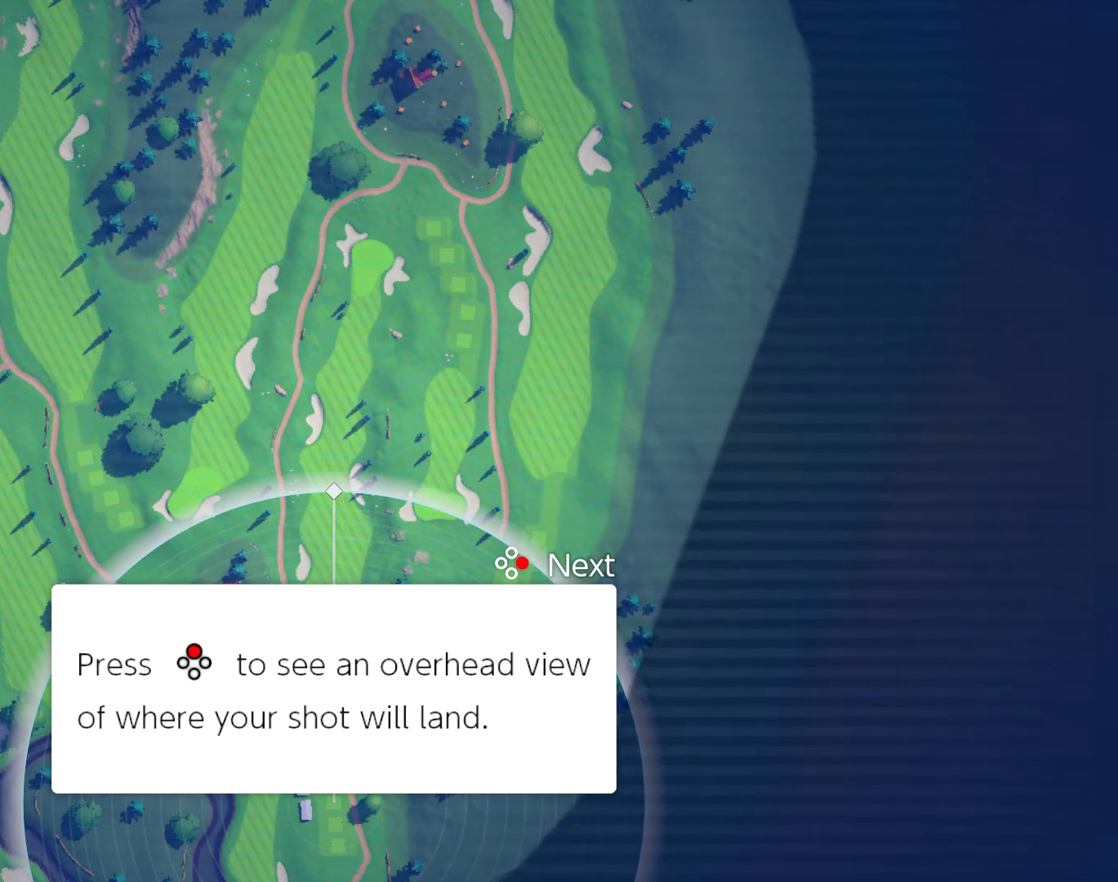
{"buttons": [], "events": [[267, "X", "up"]]}